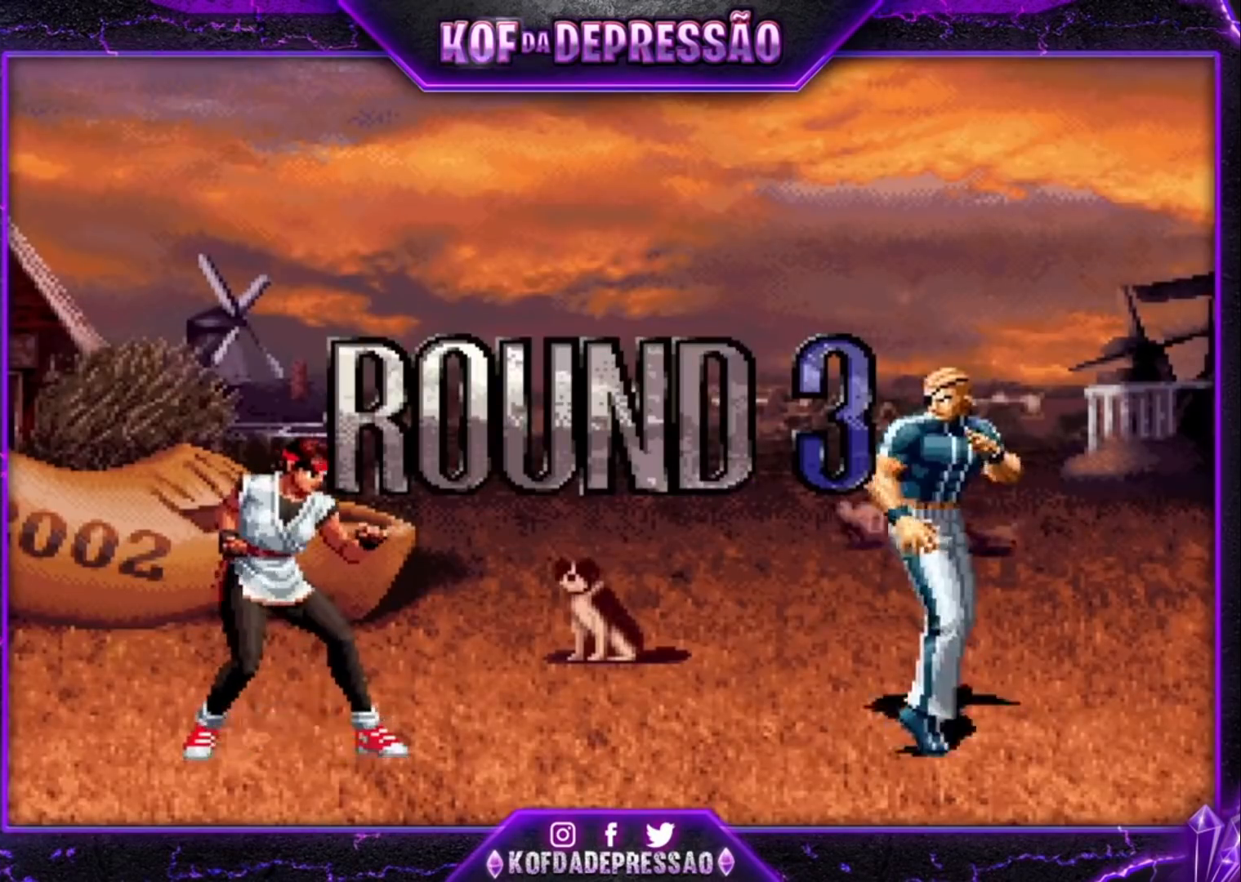
Gameplay with a controller (arcade stick); each line is a JSON object with the inputs held at the frame after it (dt_ms = milliseconds from this image to that frame). "events" lists button and stick changes between this image and that frame as [ms after this image, input, new state], when the widget could be followed in between. Not read: L3 R3.
{"dt_ms": 500, "buttons": [], "left_stick": "center", "events": [[33, "TRIANGLE", "down"], [67, "CROSS", "down"], [67, "SQUARE", "down"], [100, "SQUARE", "up"], [100, "TRIANGLE", "up"], [133, "SQUARE", "down"], [133, "TRIANGLE", "down"], [233, "CROSS", "up"], [233, "SQUARE", "up"], [267, "TRIANGLE", "up"]]}
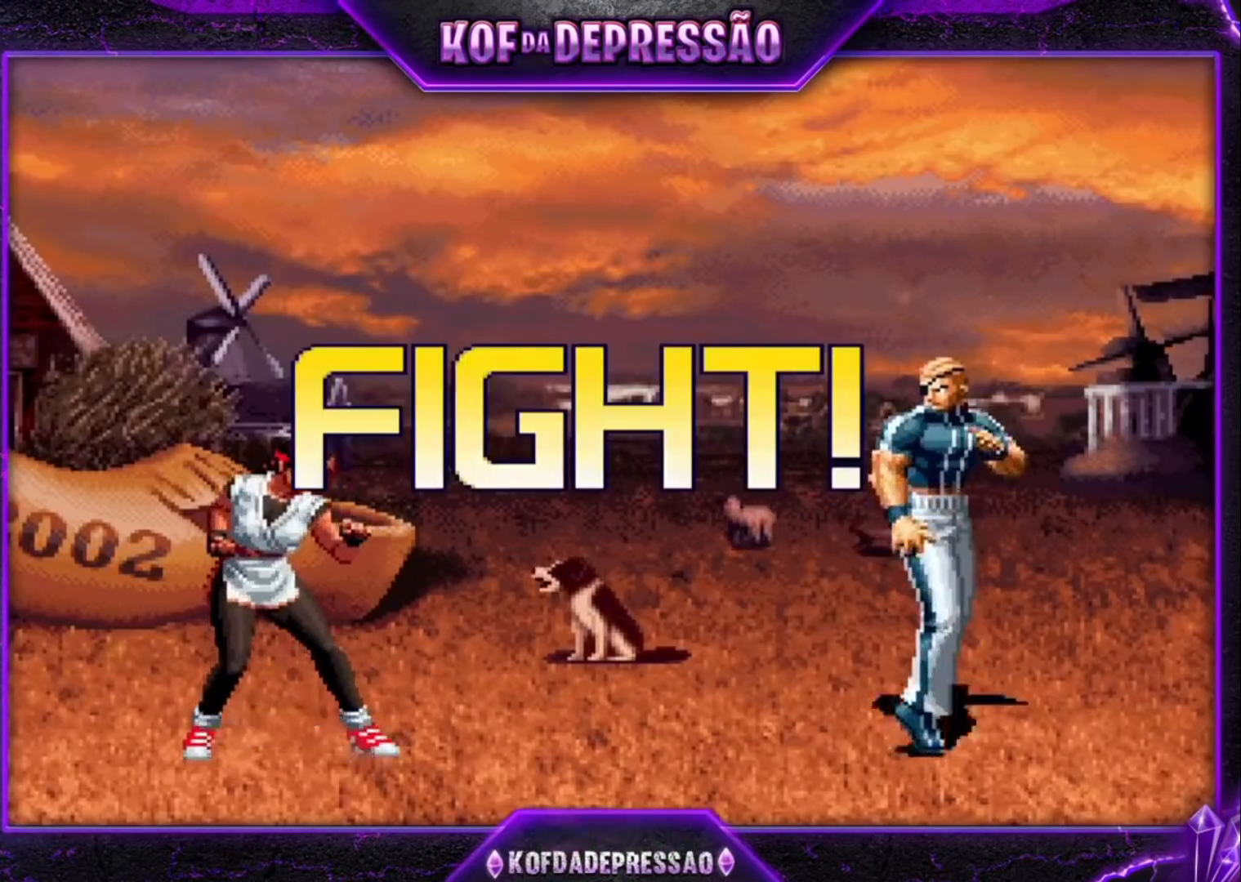
{"dt_ms": 1000, "buttons": [], "left_stick": "center"}
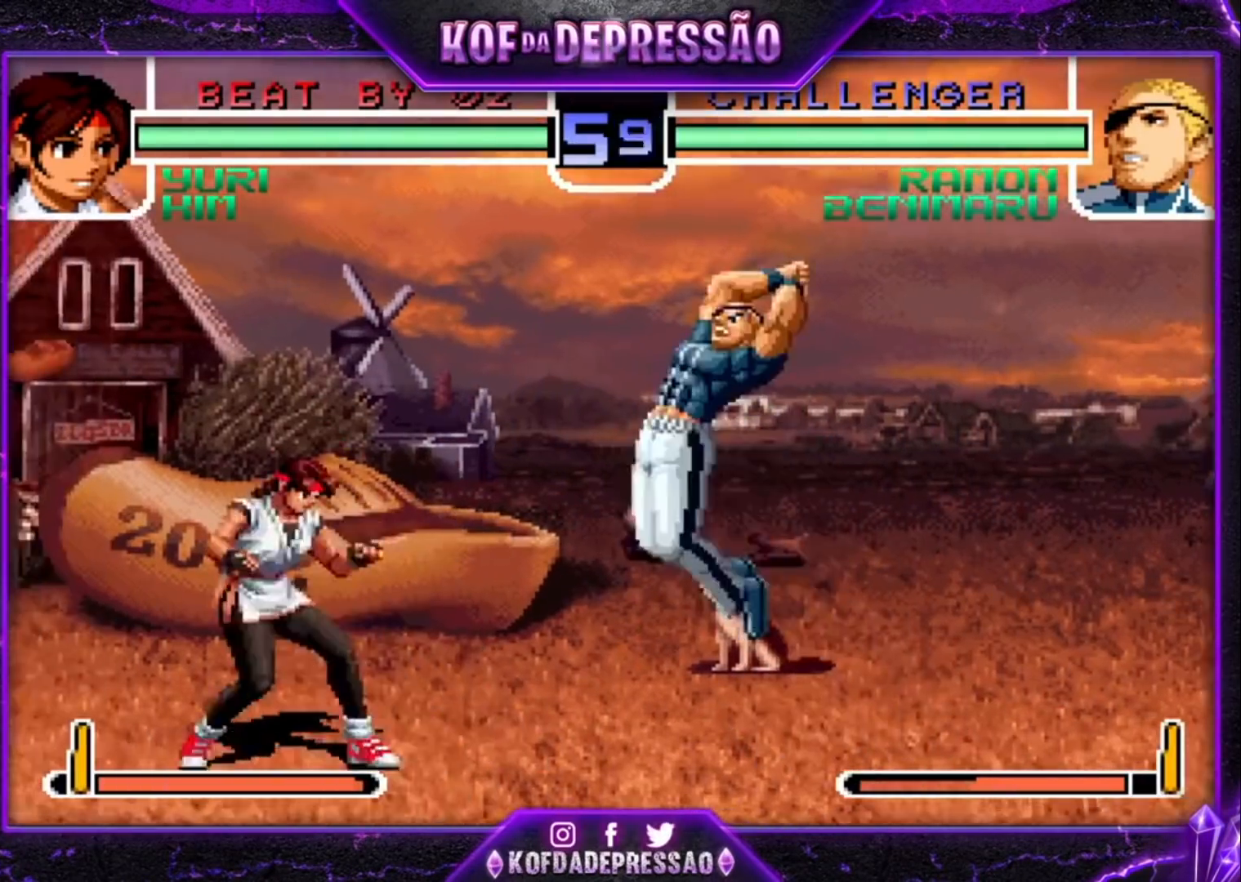
{"dt_ms": 500, "buttons": [], "left_stick": "down-right", "events": [[133, "R1", "down"], [267, "R1", "up"], [300, "left_stick", "down-right"]]}
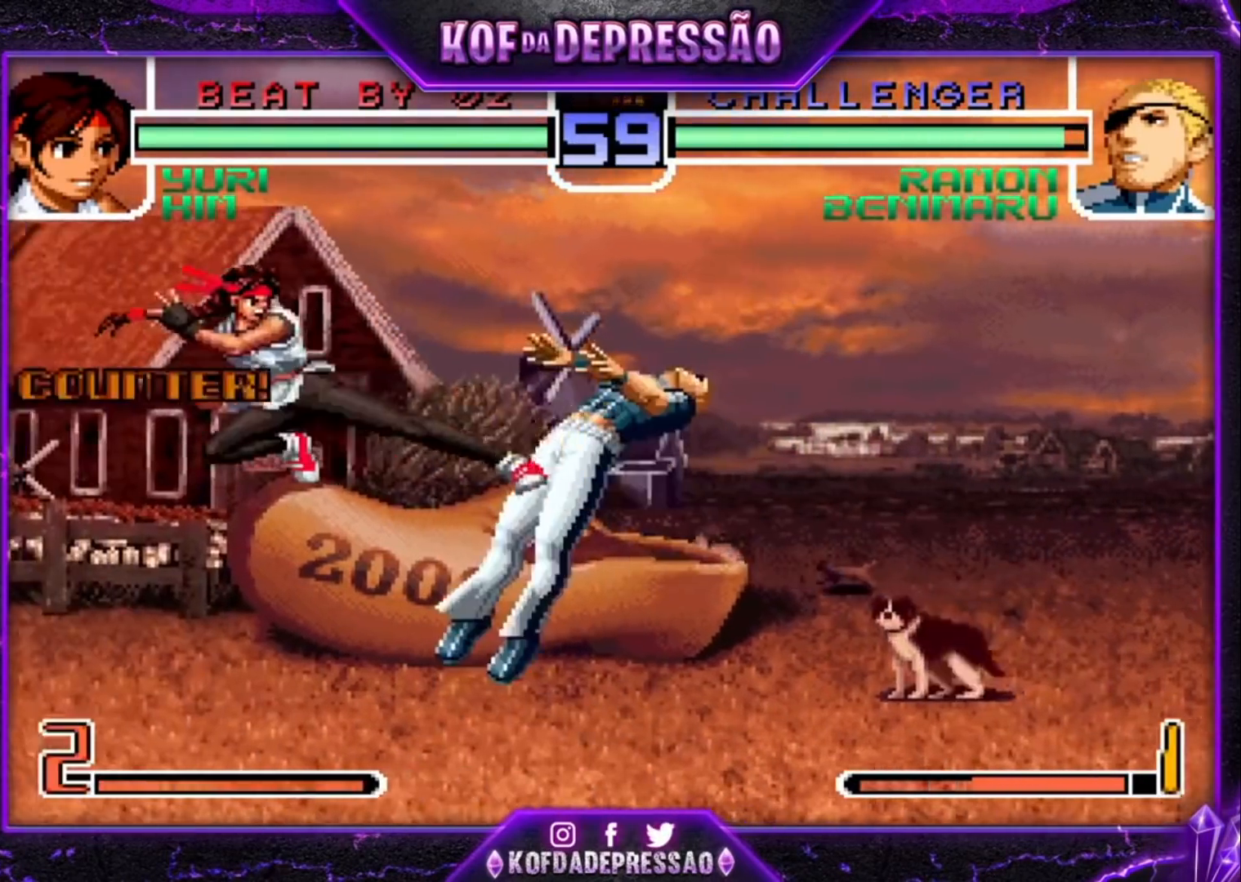
{"dt_ms": 500, "buttons": [], "left_stick": "right", "events": [[233, "left_stick", "center"], [400, "left_stick", "down"], [500, "left_stick", "right"]]}
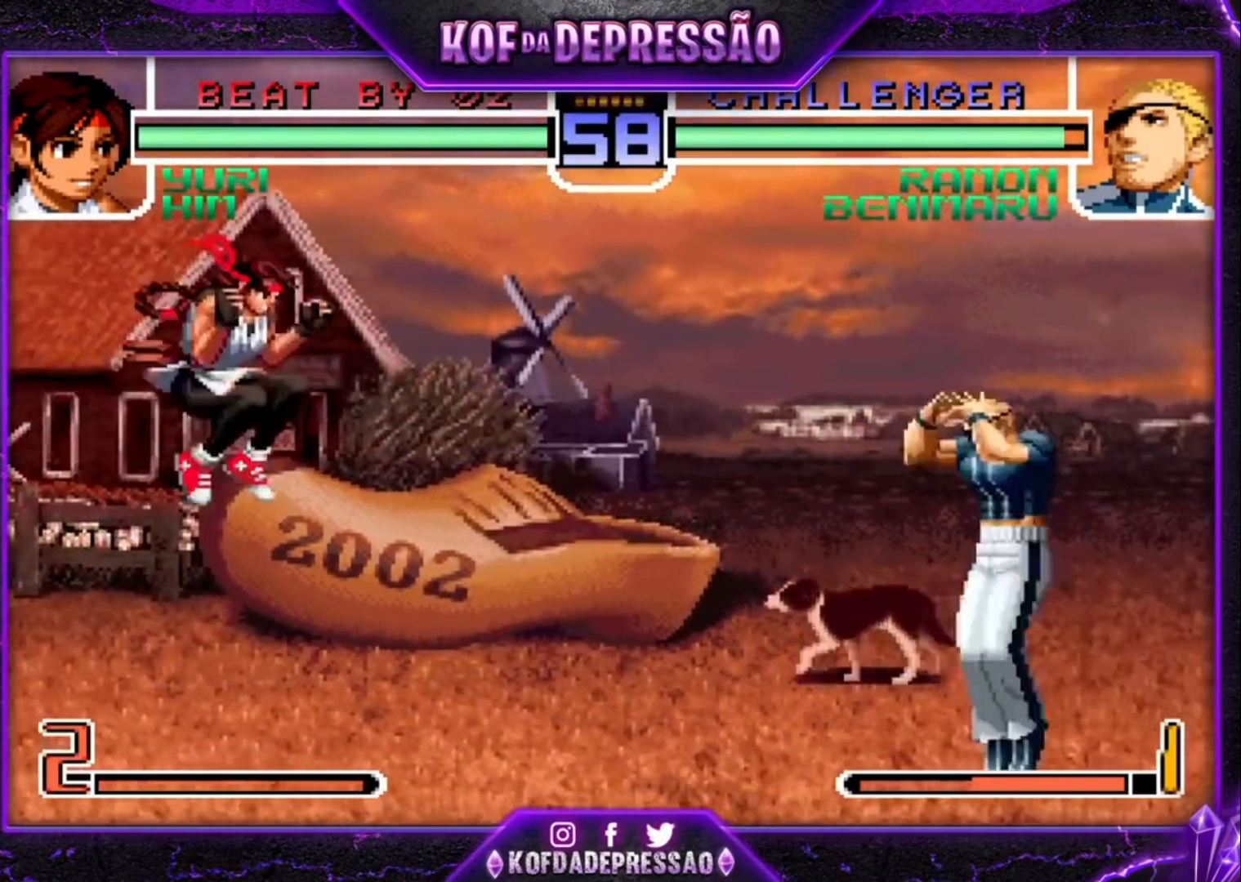
{"dt_ms": 500, "buttons": [], "left_stick": "center", "events": [[33, "R1", "down"], [167, "R1", "up"], [200, "left_stick", "center"], [267, "left_stick", "left"], [333, "left_stick", "center"]]}
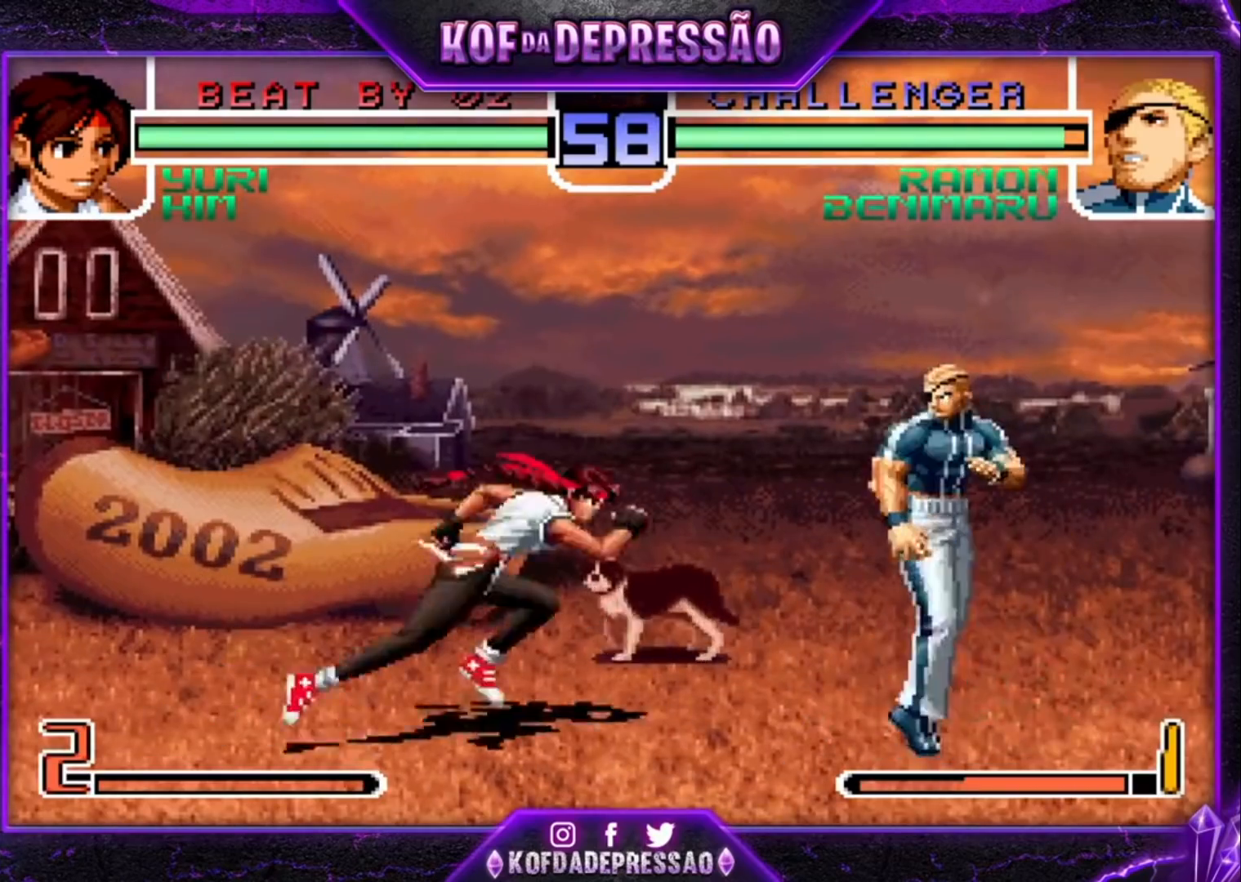
{"dt_ms": 500, "buttons": [], "left_stick": "center", "events": [[100, "left_stick", "down"], [167, "left_stick", "down-right"], [400, "left_stick", "up-left"], [467, "left_stick", "center"]]}
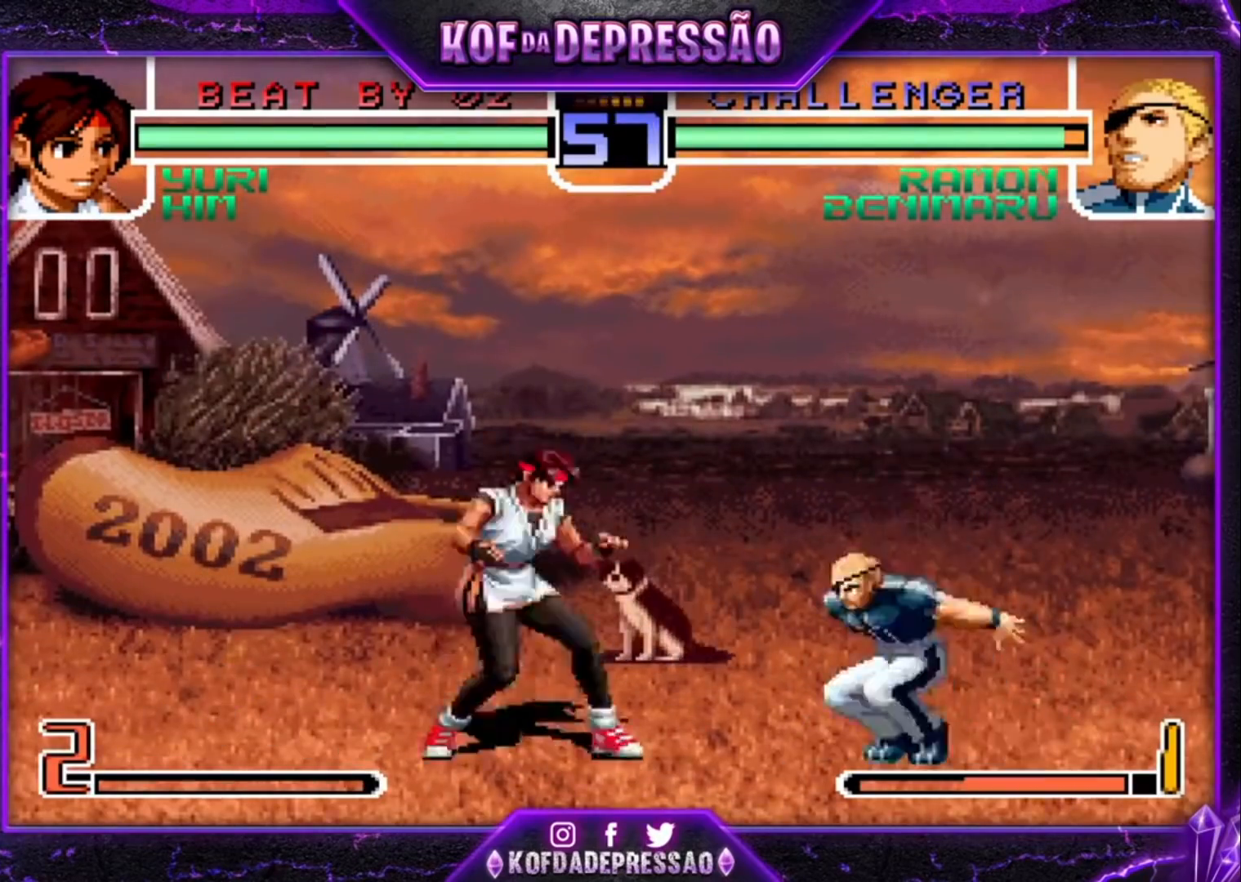
{"dt_ms": 500, "buttons": [], "left_stick": "right", "events": [[133, "CROSS", "down"], [133, "R1", "down"], [200, "CROSS", "up"], [200, "R1", "up"], [400, "left_stick", "right"]]}
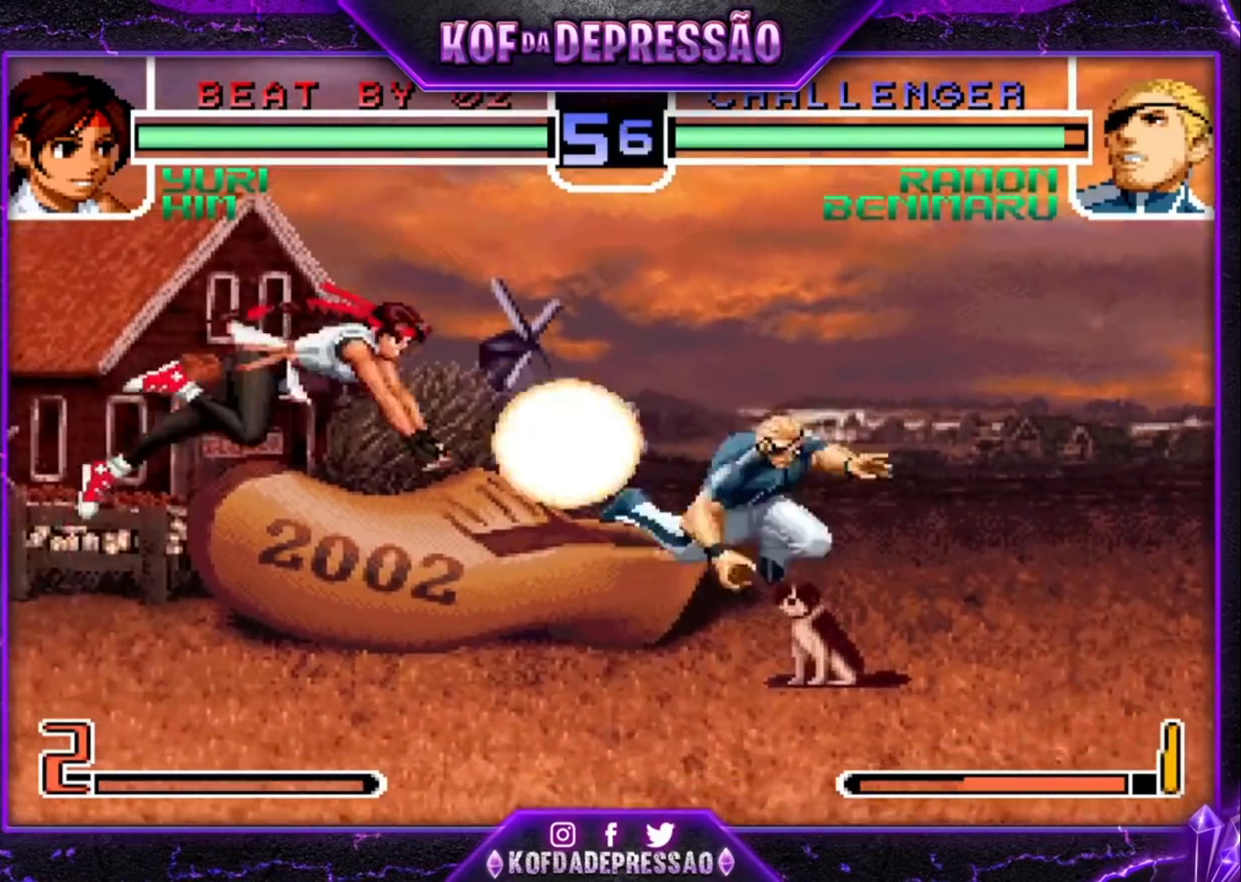
{"dt_ms": 500, "buttons": [], "left_stick": "left", "events": [[33, "SQUARE", "down"], [33, "TRIANGLE", "down"], [133, "SQUARE", "up"], [133, "TRIANGLE", "up"], [367, "left_stick", "center"], [467, "left_stick", "left"]]}
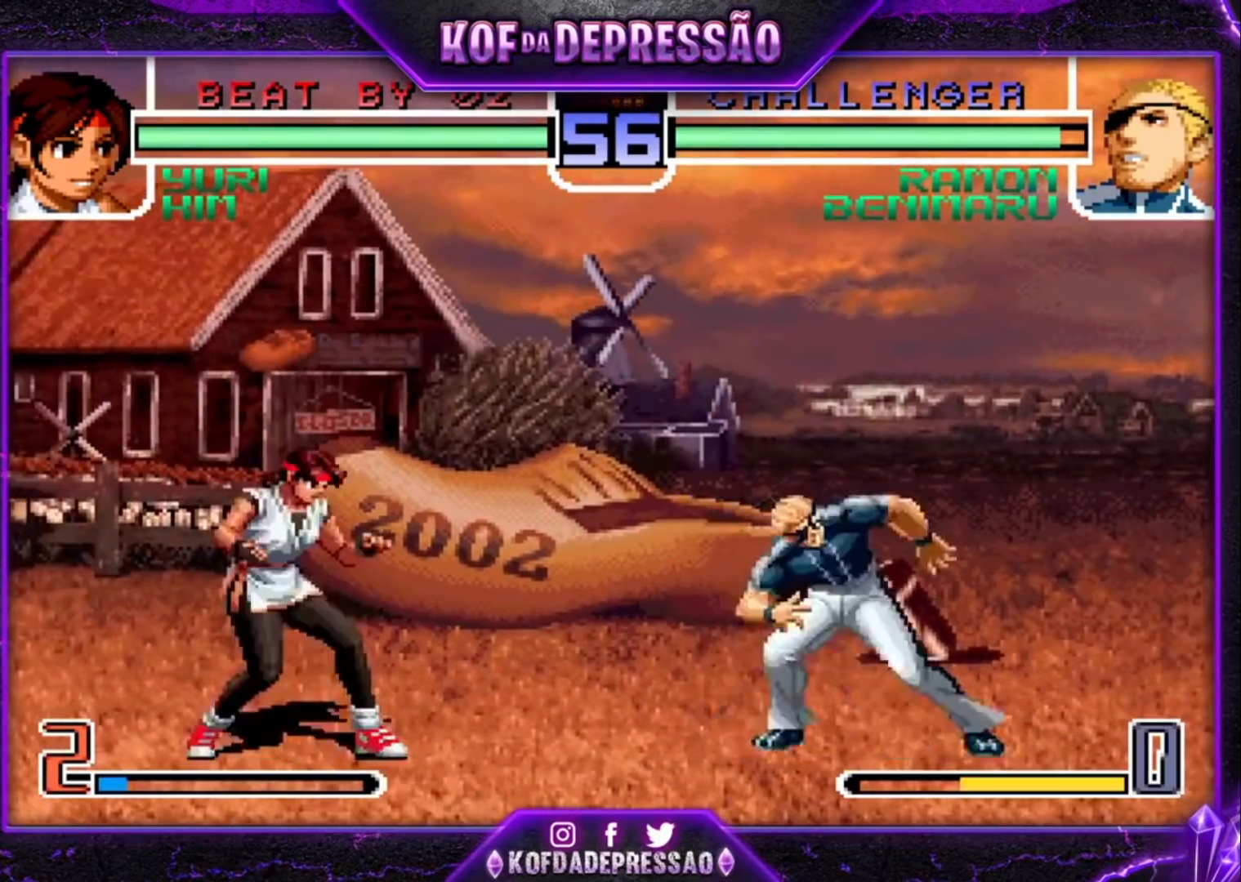
{"dt_ms": 500, "buttons": ["CROSS"], "left_stick": "down-right", "events": [[67, "left_stick", "center"], [267, "left_stick", "left"], [333, "left_stick", "center"], [400, "left_stick", "left"], [500, "CROSS", "down"], [500, "left_stick", "down-right"]]}
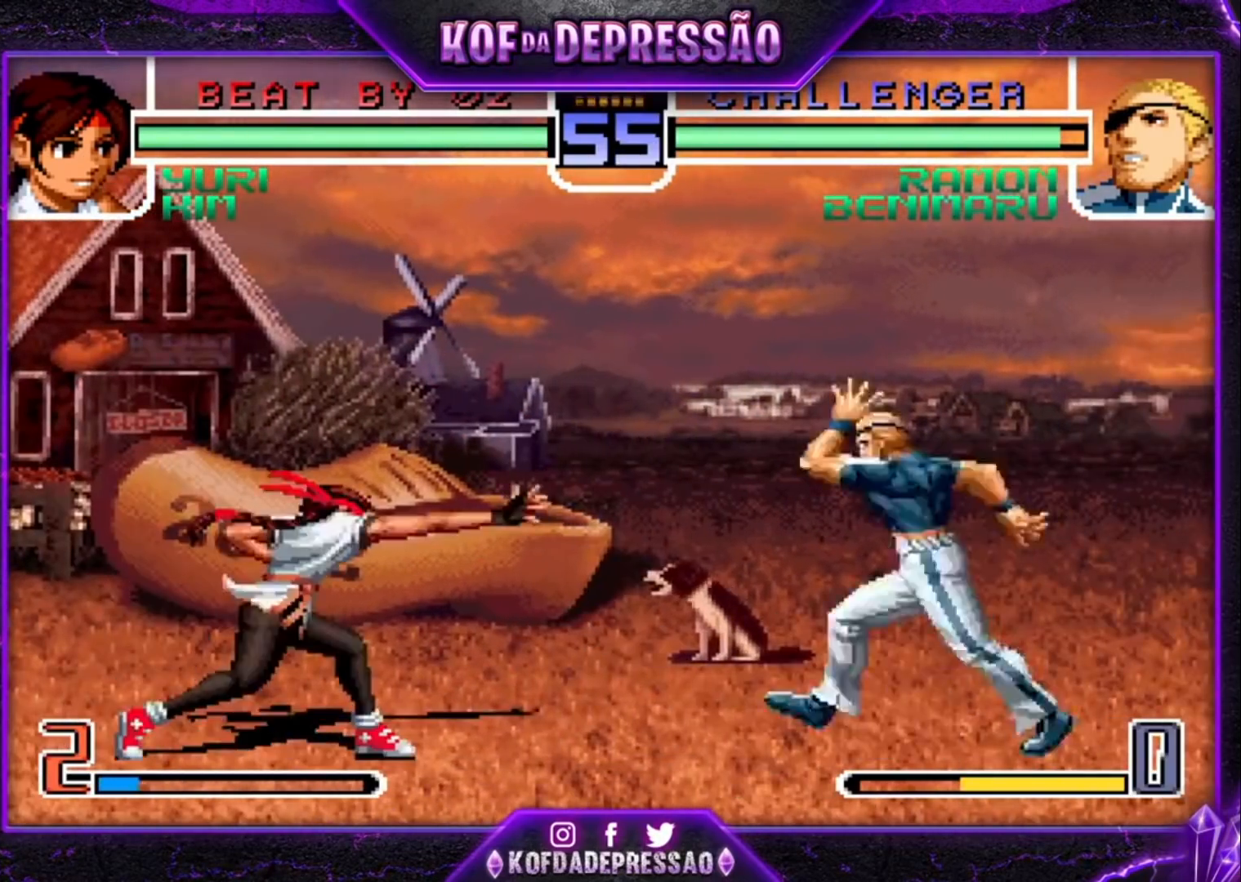
{"dt_ms": 500, "buttons": [], "left_stick": "down-right", "events": [[133, "CROSS", "up"]]}
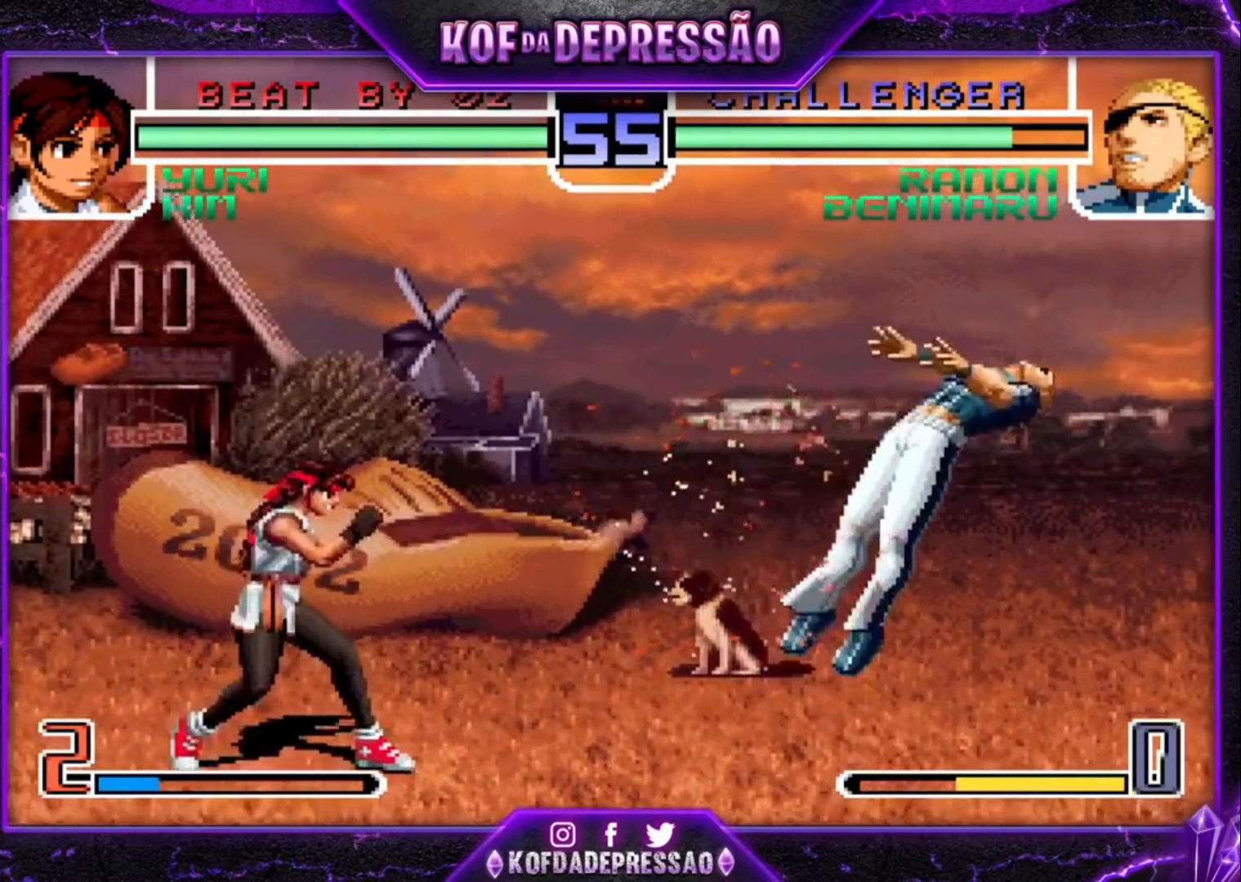
{"dt_ms": 500, "buttons": ["SQUARE", "TRIANGLE"], "left_stick": "right", "events": [[33, "left_stick", "center"], [267, "left_stick", "right"], [467, "TRIANGLE", "down"], [500, "SQUARE", "down"]]}
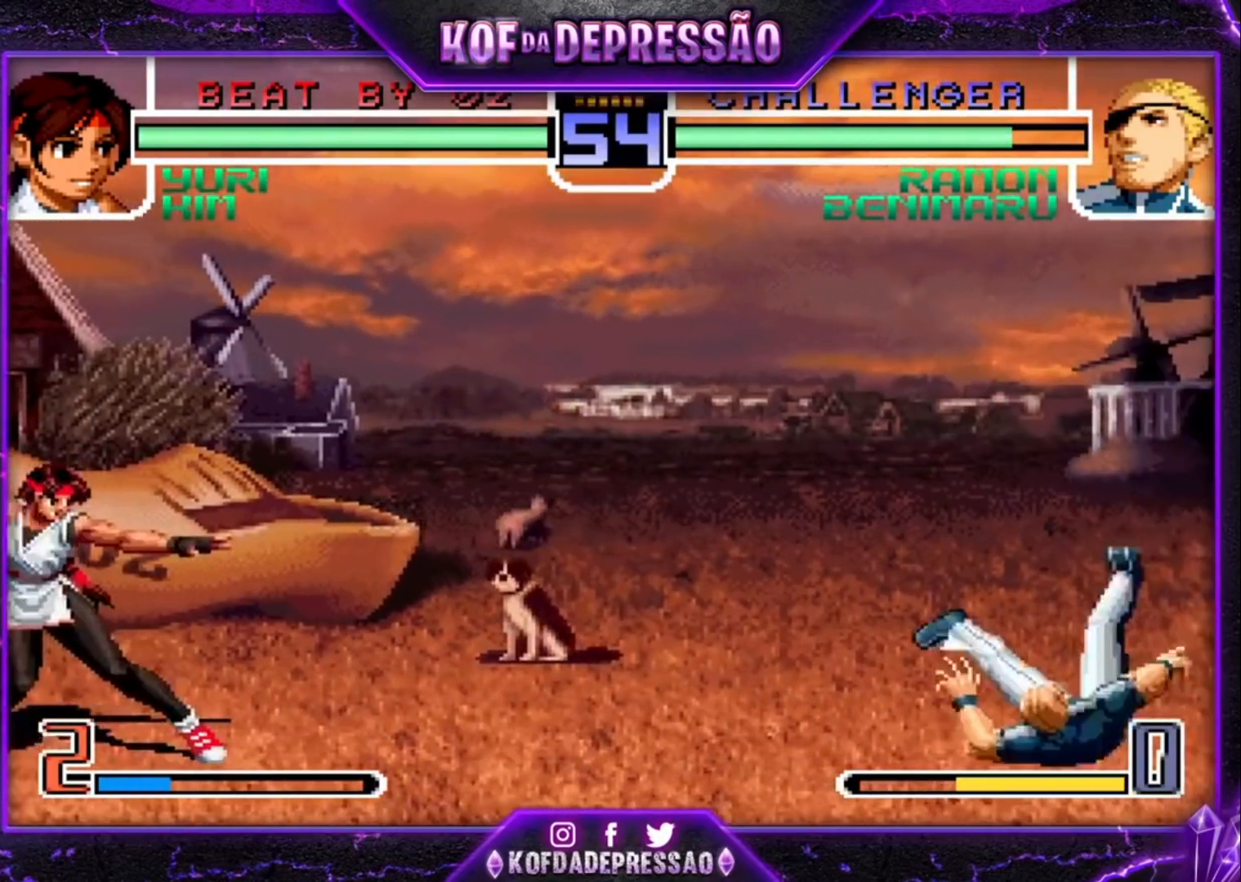
{"dt_ms": 500, "buttons": [], "left_stick": "center", "events": [[100, "SQUARE", "up"], [100, "TRIANGLE", "up"], [133, "left_stick", "center"], [233, "left_stick", "down-right"], [333, "R1", "down"], [367, "left_stick", "center"], [433, "R1", "up"]]}
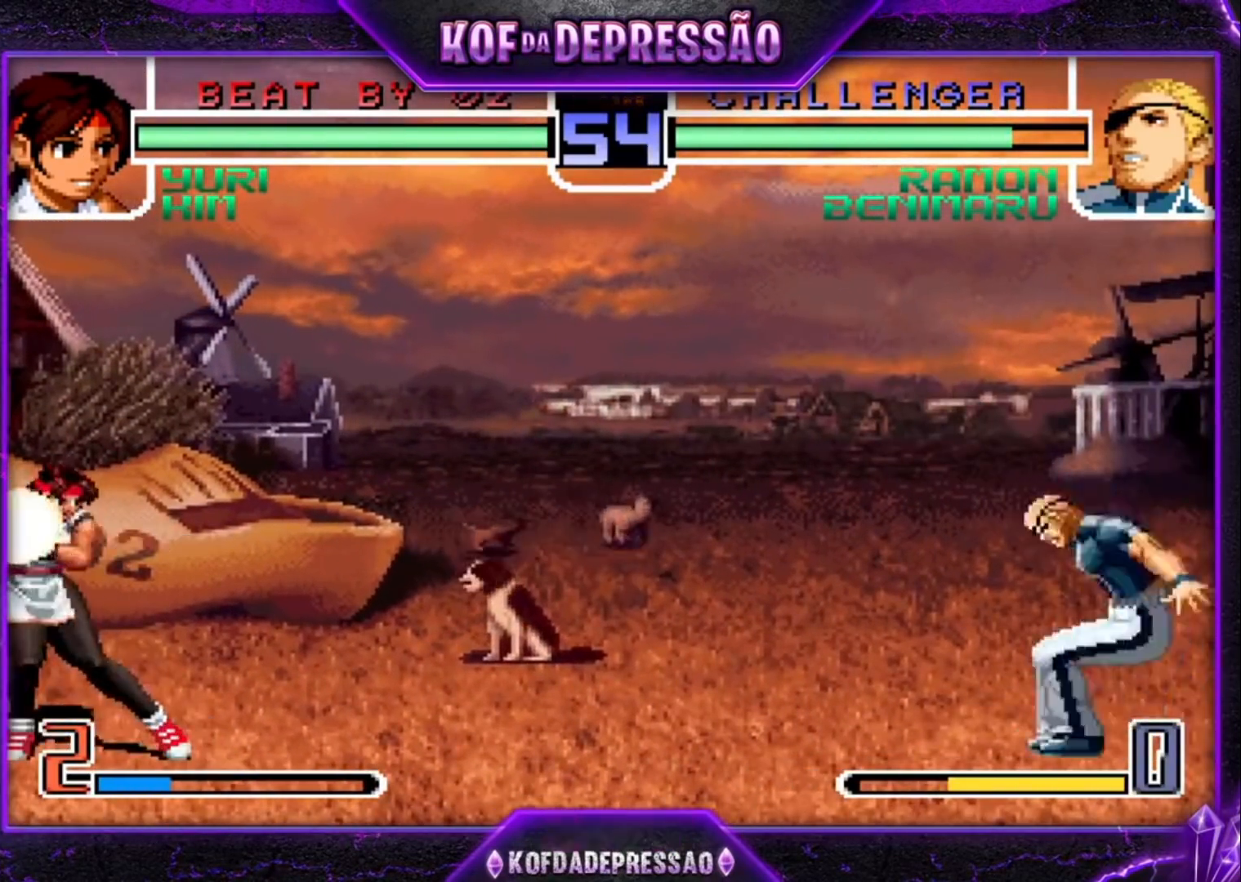
{"dt_ms": 500, "buttons": [], "left_stick": "down-right", "events": [[167, "left_stick", "left"], [333, "left_stick", "down-right"]]}
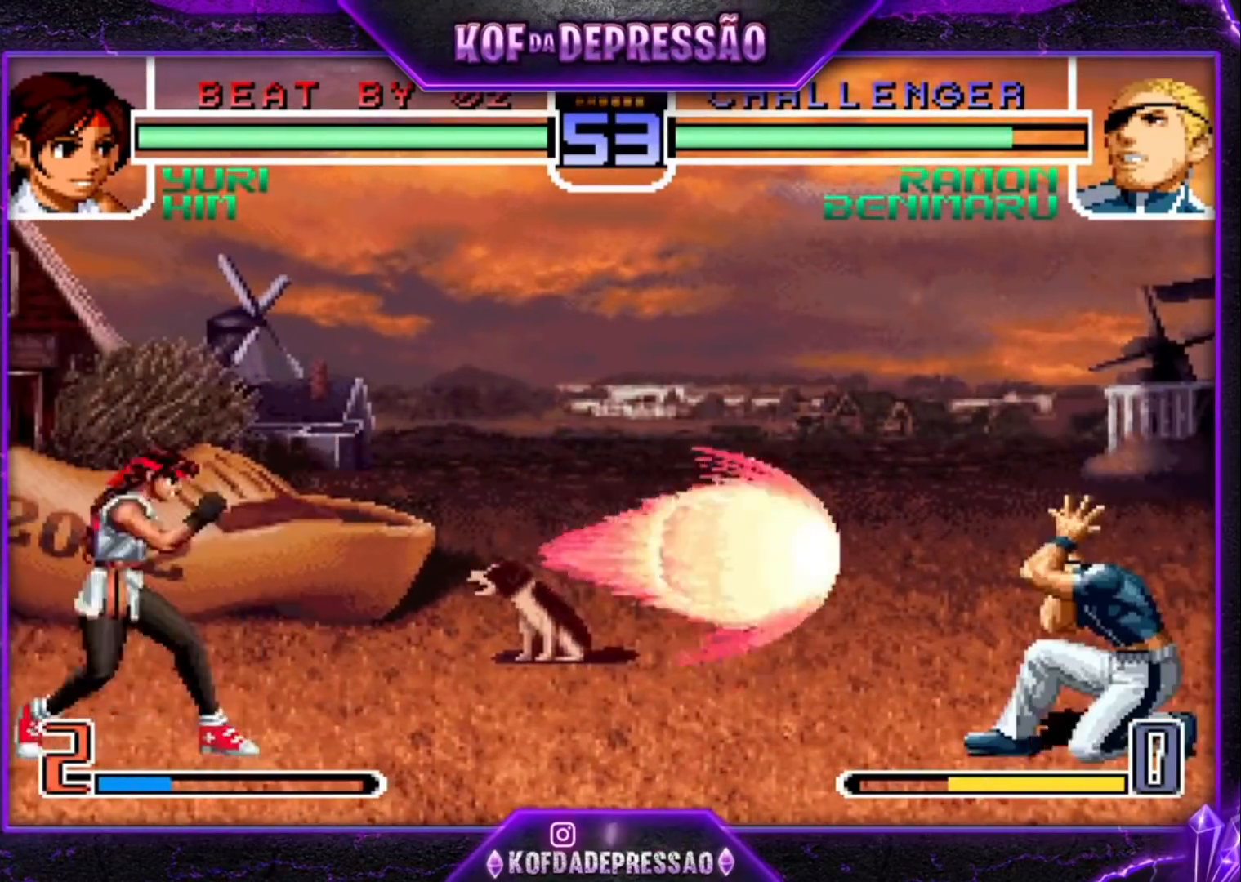
{"dt_ms": 500, "buttons": [], "left_stick": "down-right", "events": []}
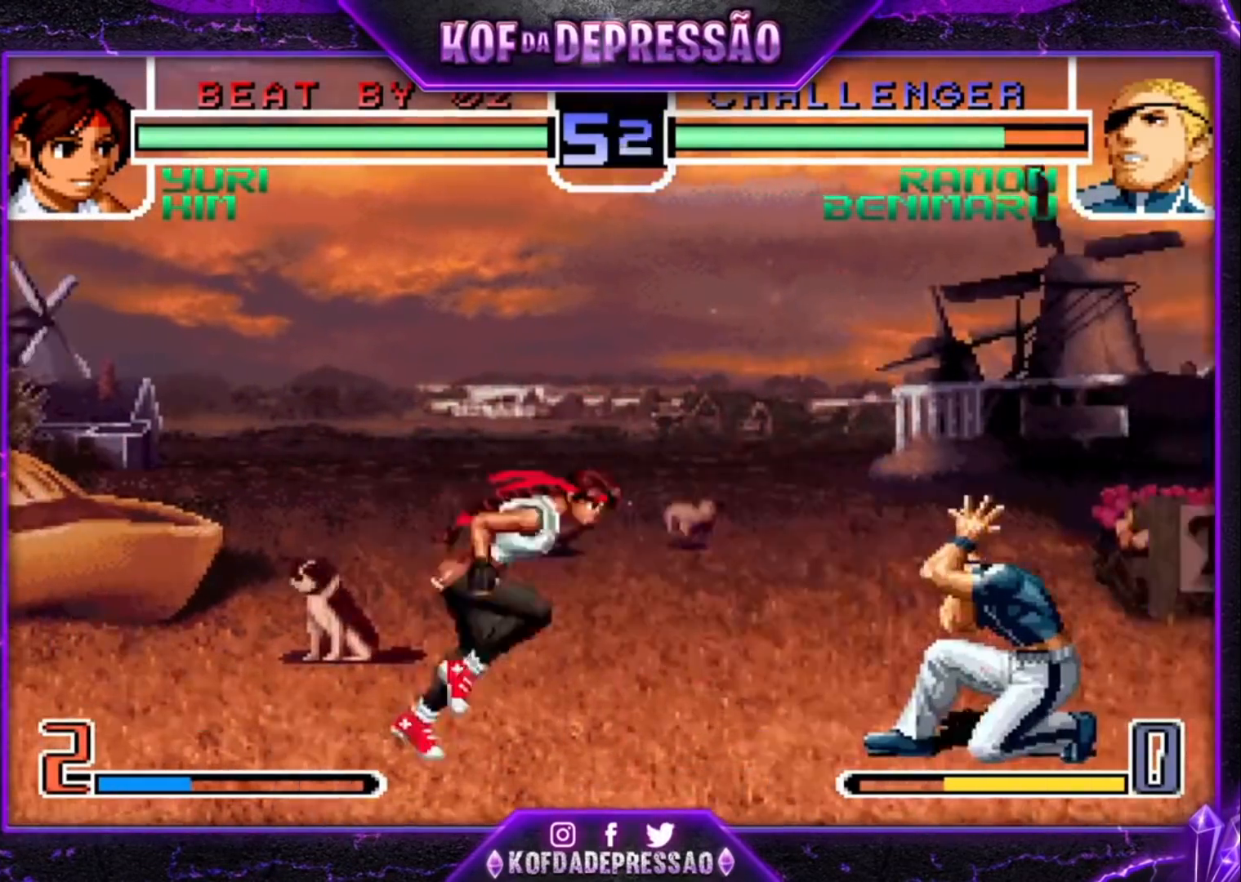
{"dt_ms": 500, "buttons": [], "left_stick": "center", "events": [[133, "left_stick", "center"], [200, "left_stick", "down-right"], [267, "R1", "down"], [267, "left_stick", "right"], [467, "R1", "up"], [467, "left_stick", "center"]]}
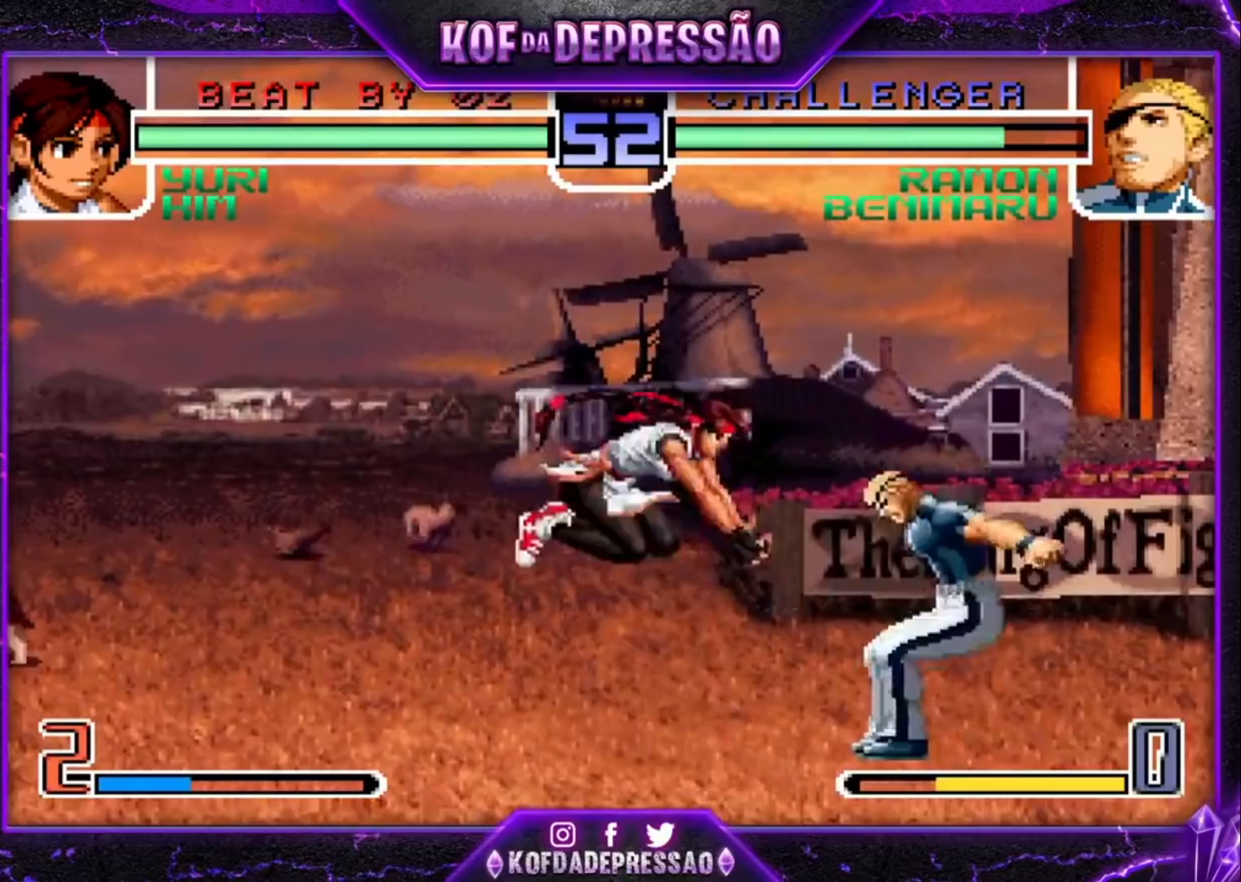
{"dt_ms": 500, "buttons": ["R1"], "left_stick": "center", "events": [[133, "left_stick", "up-left"], [200, "left_stick", "center"], [433, "R1", "down"]]}
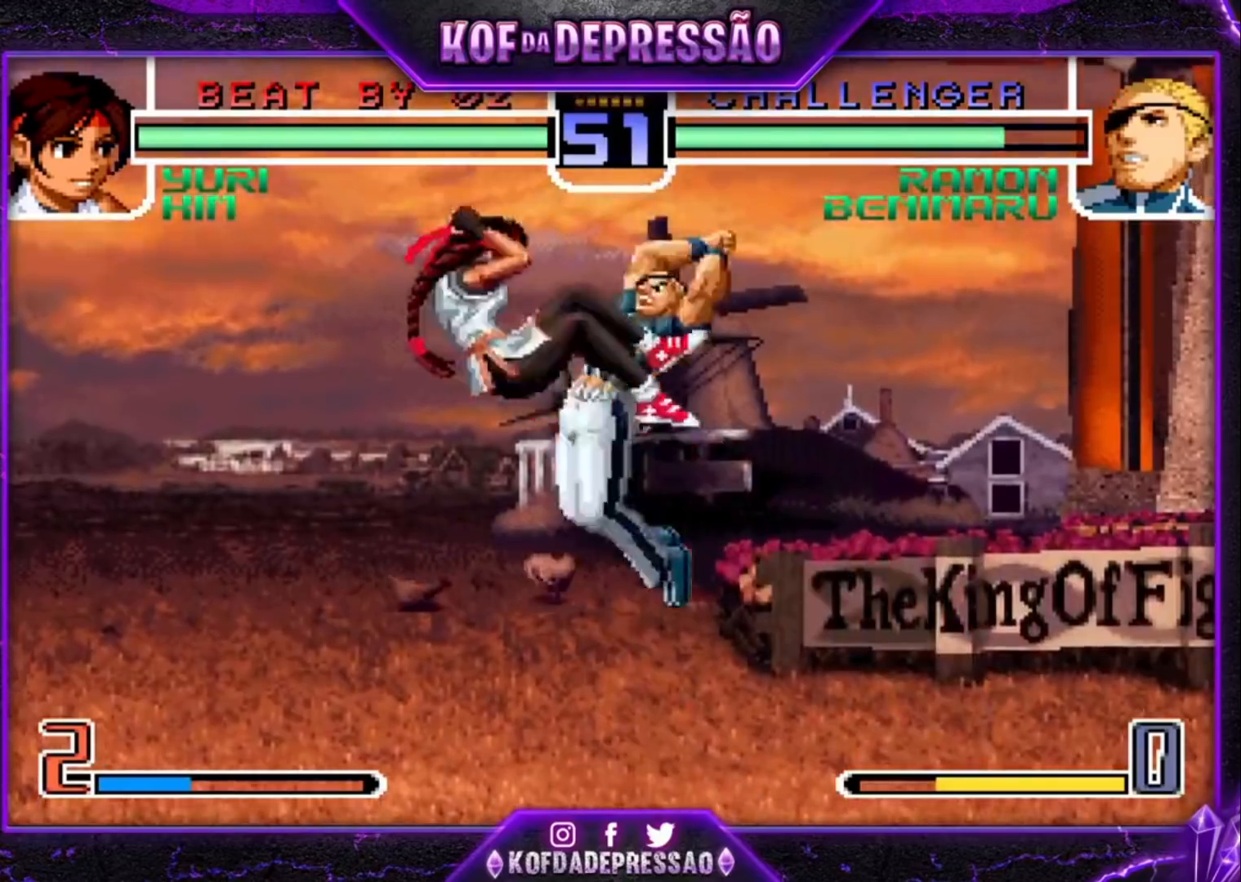
{"dt_ms": 500, "buttons": [], "left_stick": "left", "events": [[67, "R1", "up"], [267, "left_stick", "left"]]}
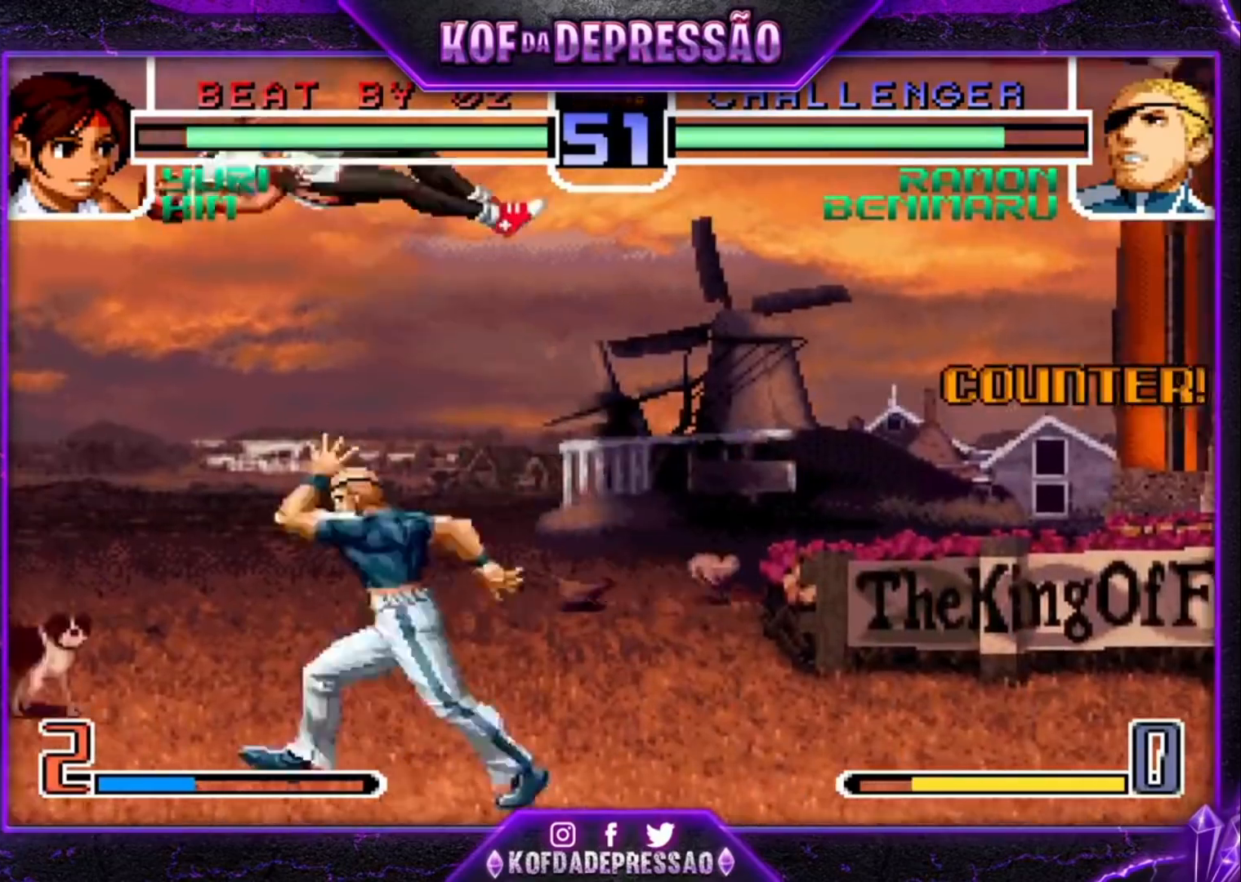
{"dt_ms": 500, "buttons": [], "left_stick": "down-right", "events": [[300, "R1", "down"], [300, "left_stick", "center"], [433, "R1", "up"], [467, "left_stick", "down-right"]]}
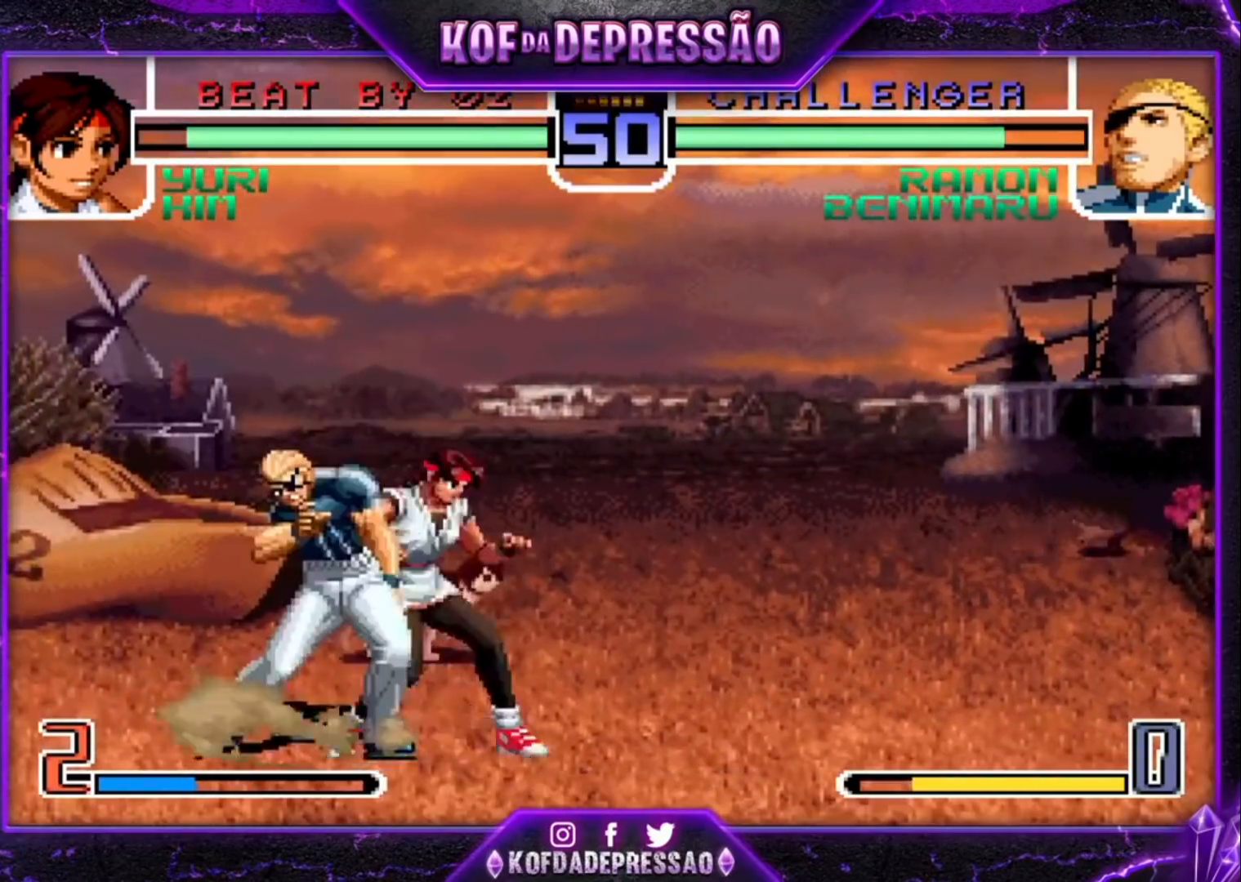
{"dt_ms": 500, "buttons": [], "left_stick": "center", "events": [[67, "TRIANGLE", "down"], [233, "TRIANGLE", "up"], [300, "left_stick", "down-left"], [367, "left_stick", "left"], [467, "left_stick", "center"]]}
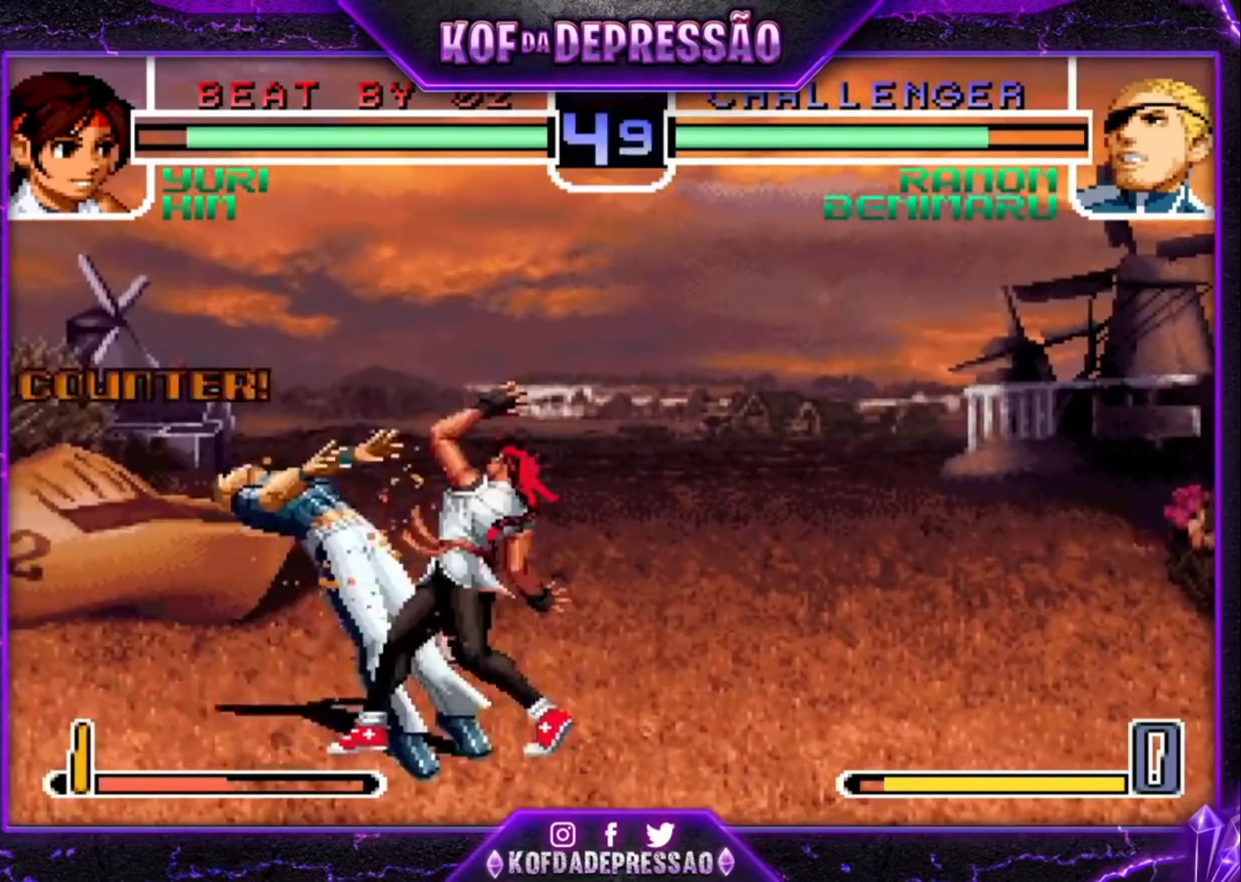
{"dt_ms": 500, "buttons": [], "left_stick": "center", "events": [[433, "SQUARE", "down"], [433, "TRIANGLE", "down"], [500, "SQUARE", "up"], [500, "TRIANGLE", "up"]]}
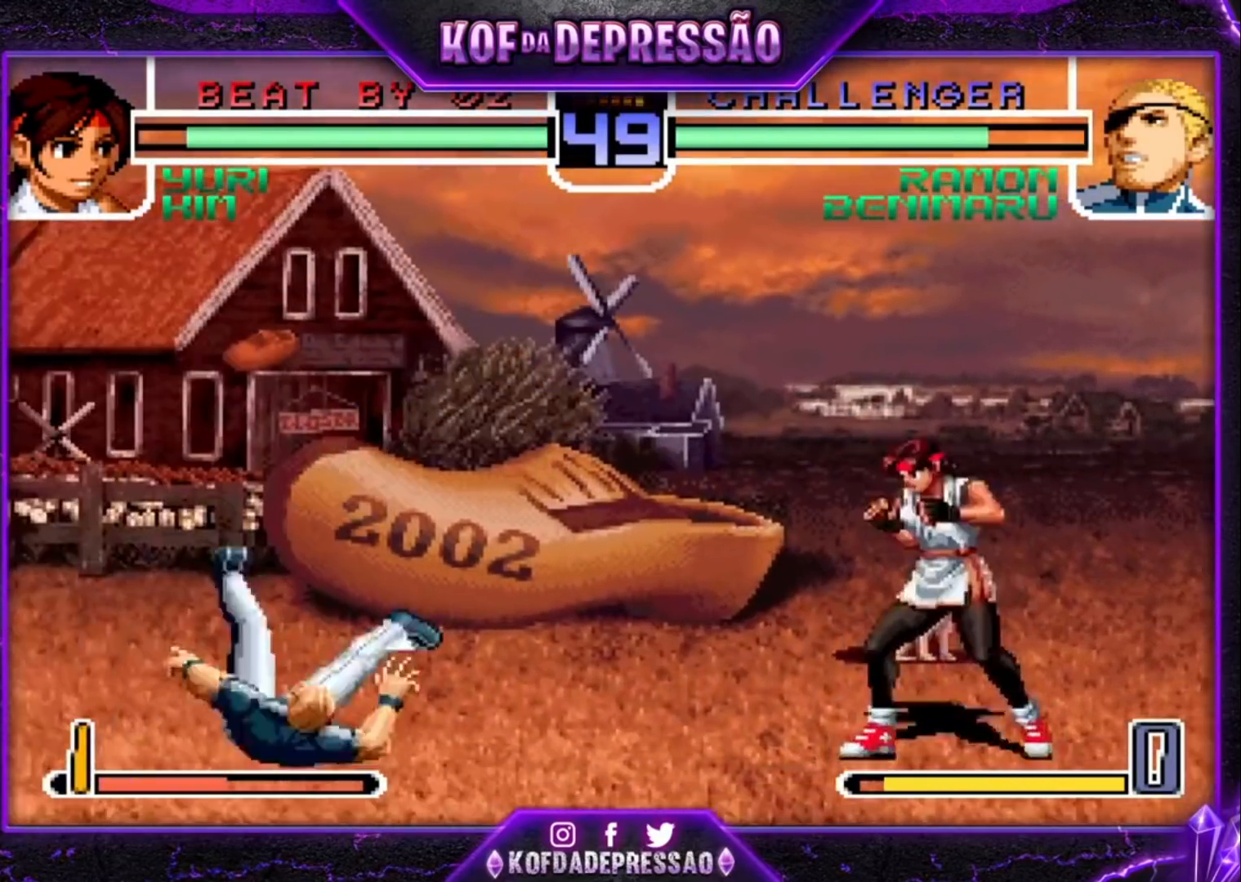
{"dt_ms": 500, "buttons": [], "left_stick": "center", "events": [[100, "left_stick", "down"], [233, "left_stick", "left"], [300, "R1", "down"], [500, "R1", "up"], [500, "left_stick", "center"]]}
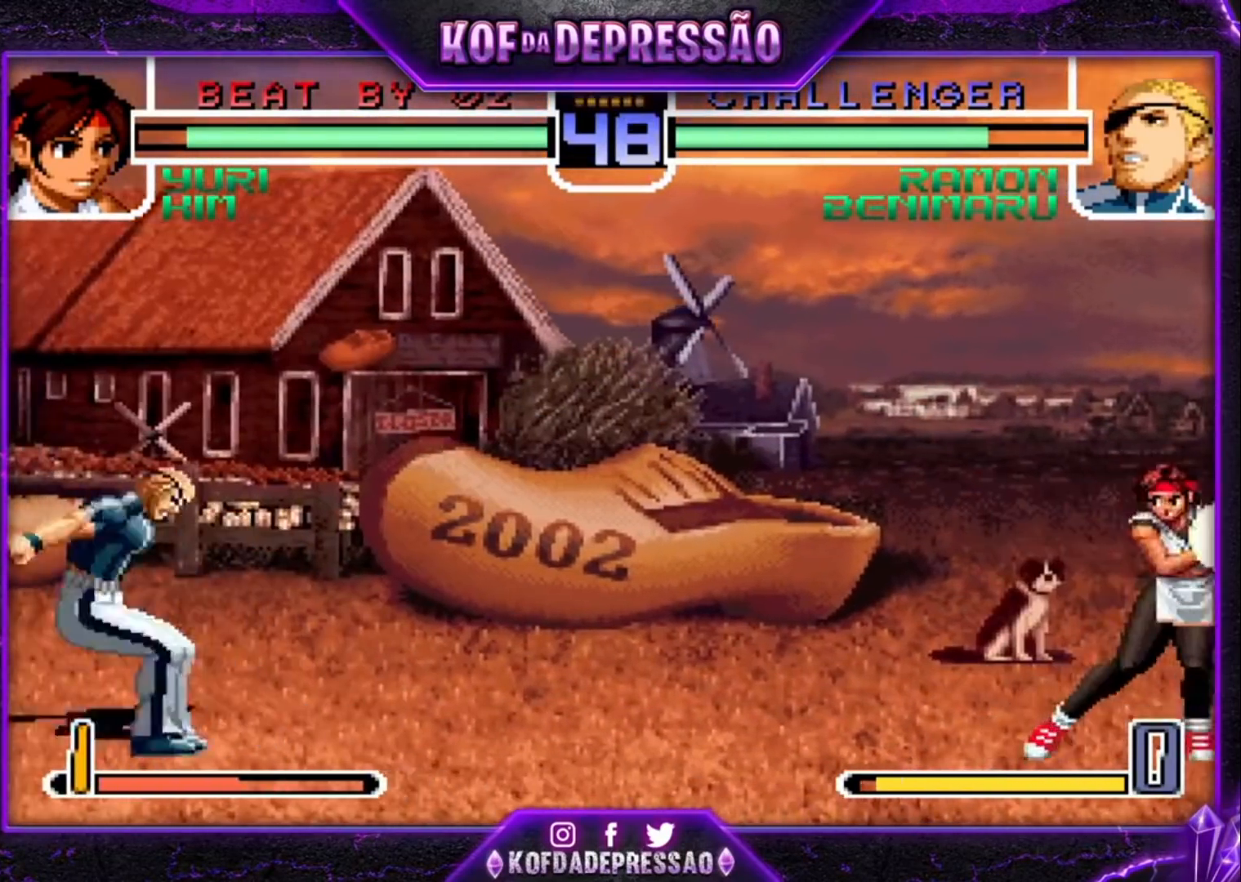
{"dt_ms": 500, "buttons": [], "left_stick": "center", "events": [[67, "left_stick", "down-right"], [133, "left_stick", "up-right"], [367, "left_stick", "center"]]}
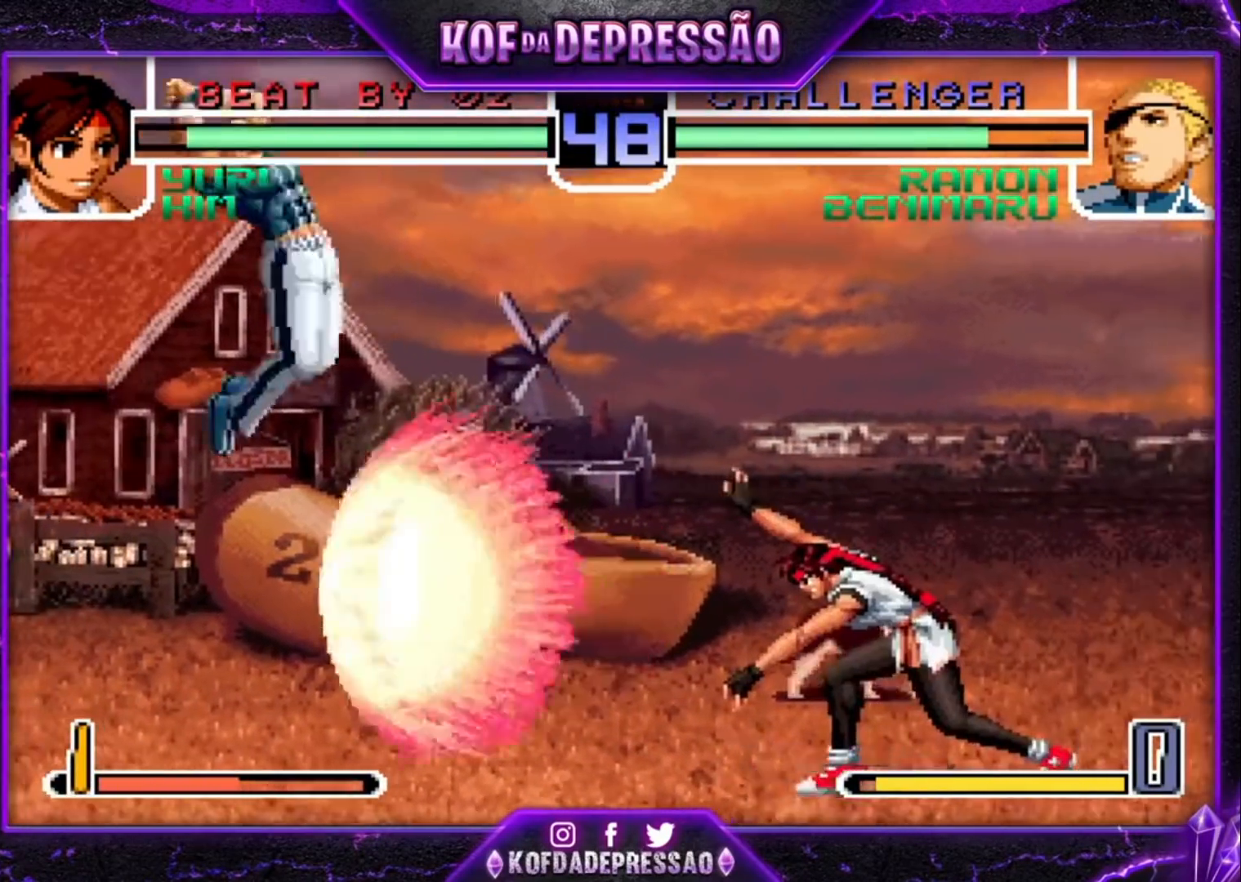
{"dt_ms": 1000, "buttons": [], "left_stick": "center"}
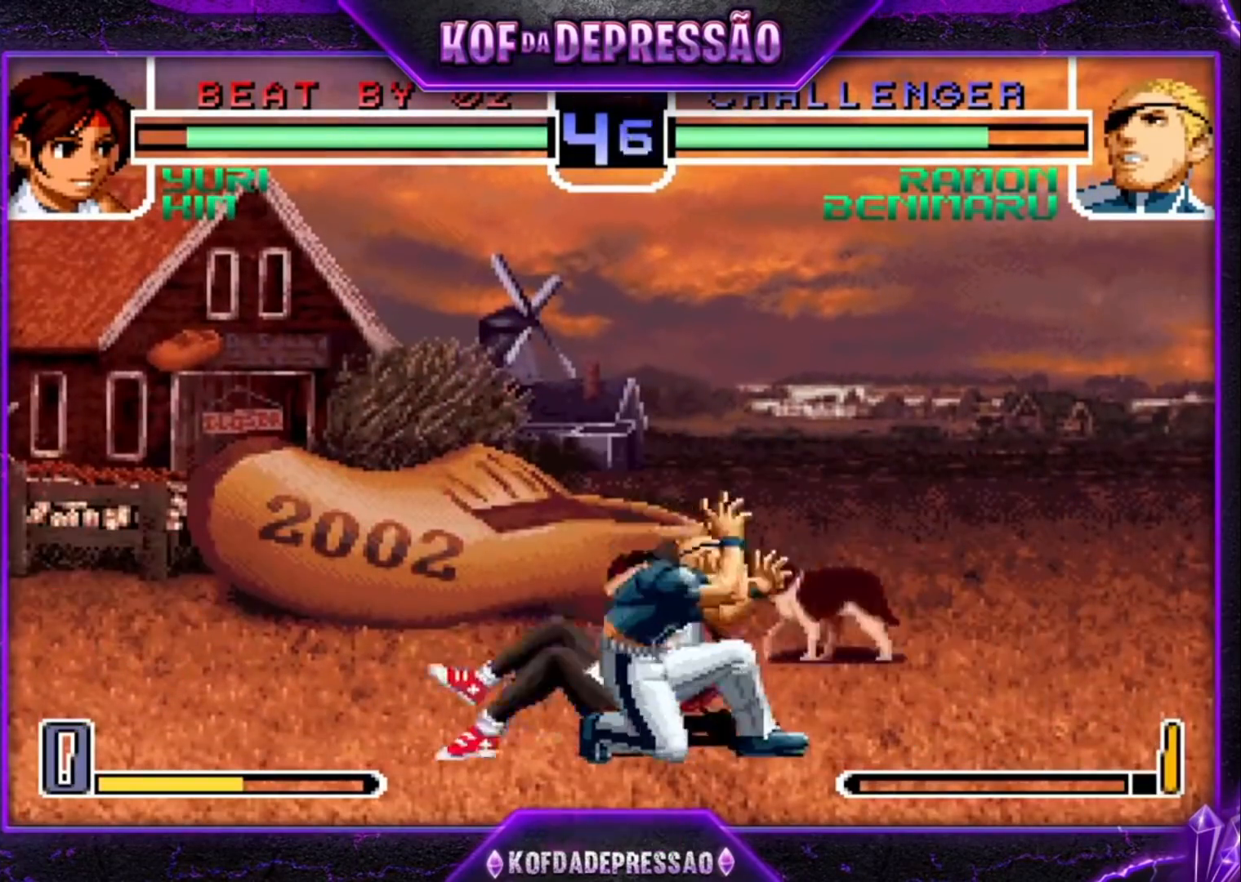
{"dt_ms": 500, "buttons": [], "left_stick": "down-right", "events": [[33, "CROSS", "down"], [100, "CROSS", "up"], [100, "left_stick", "left"], [400, "left_stick", "down-right"]]}
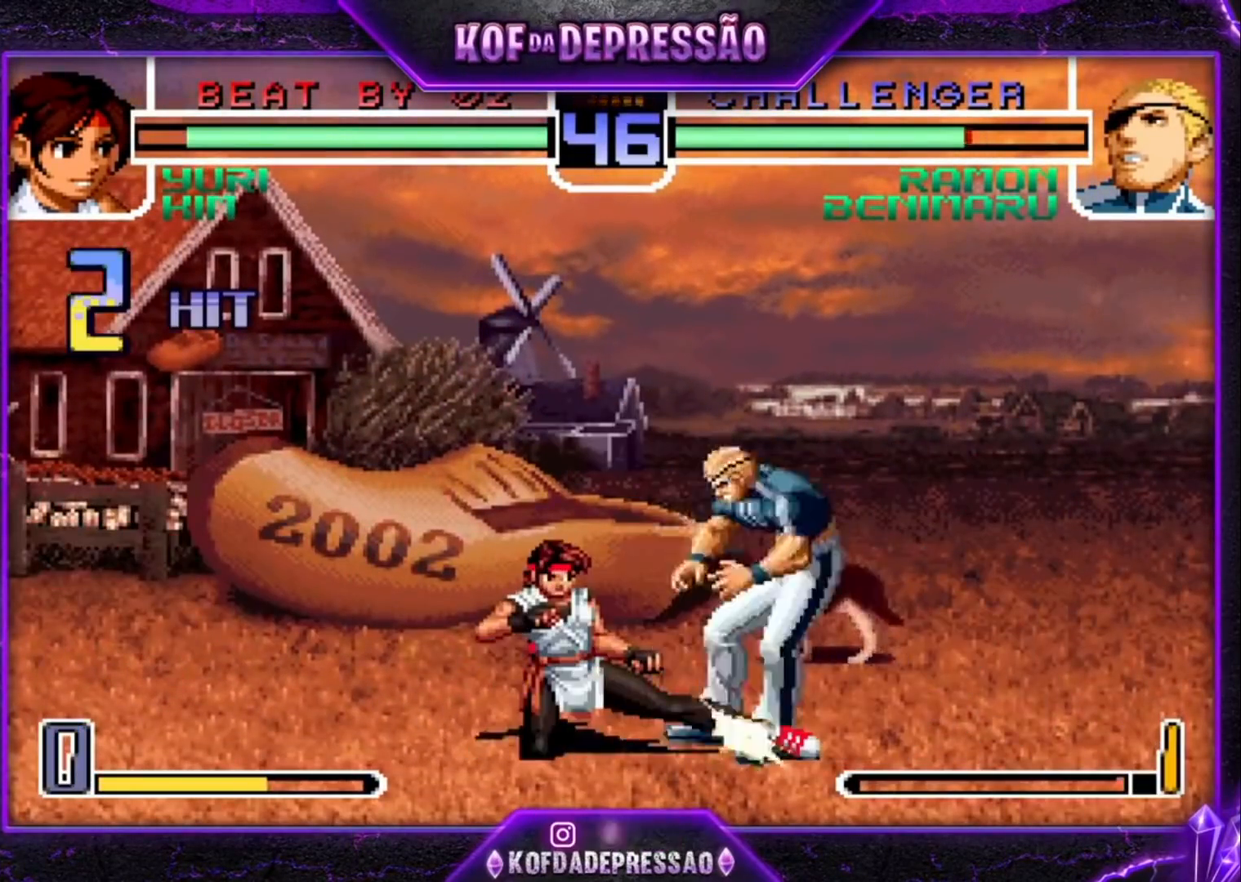
{"dt_ms": 500, "buttons": [], "left_stick": "down-right", "events": []}
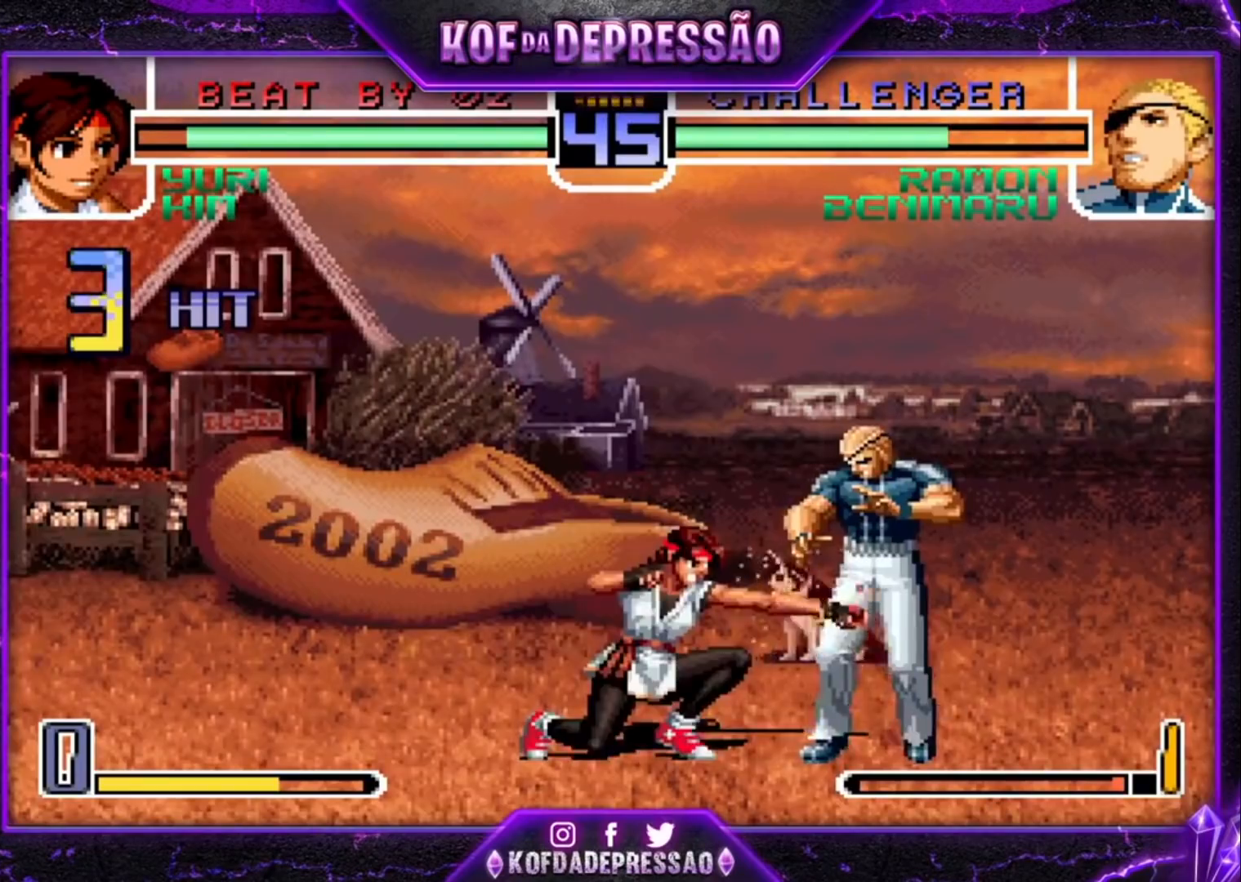
{"dt_ms": 500, "buttons": [], "left_stick": "center", "events": [[167, "left_stick", "center"], [233, "left_stick", "right"], [300, "left_stick", "down"], [367, "R1", "down"], [400, "left_stick", "right"], [467, "R1", "up"], [467, "left_stick", "center"]]}
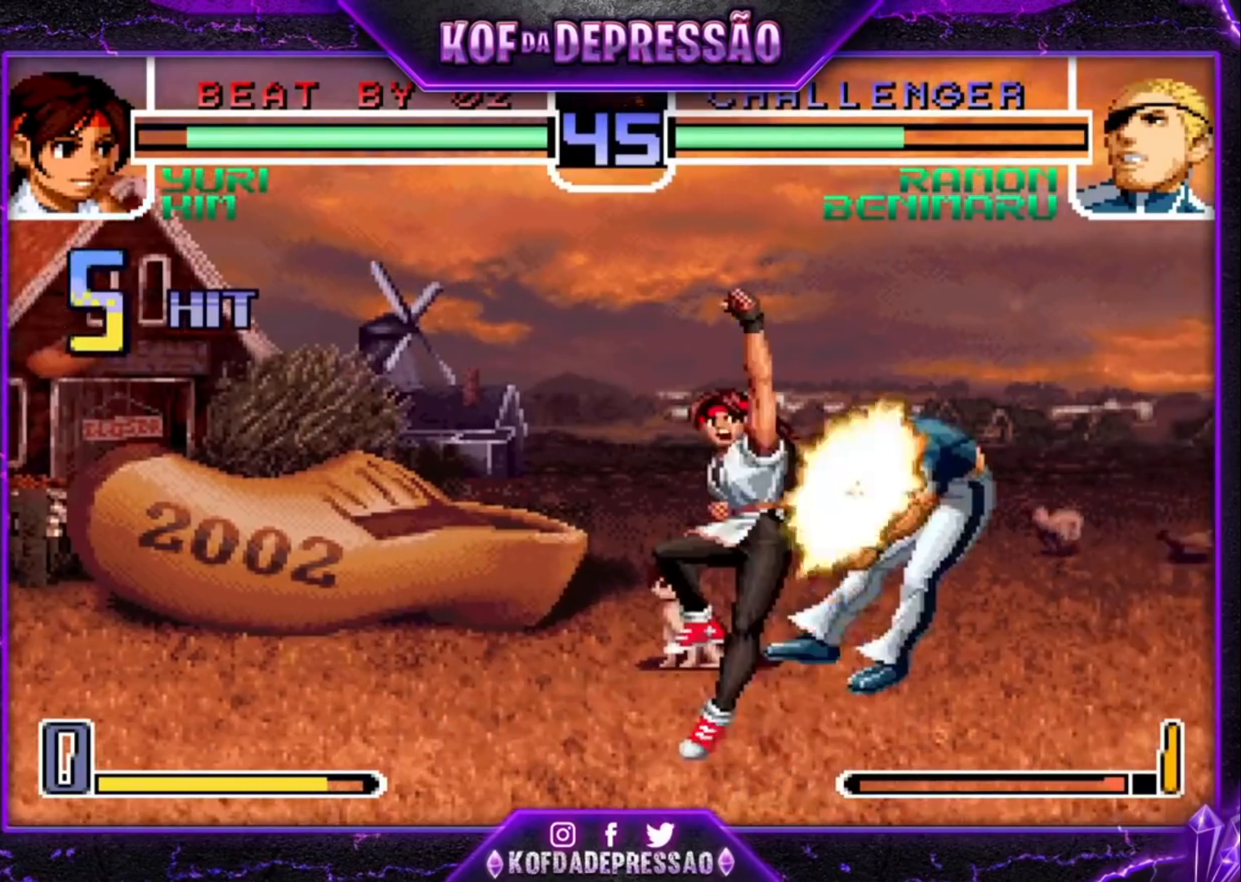
{"dt_ms": 500, "buttons": [], "left_stick": "right", "events": [[133, "left_stick", "right"], [233, "left_stick", "down"], [333, "R1", "down"], [400, "R1", "up"], [400, "left_stick", "center"], [500, "left_stick", "right"]]}
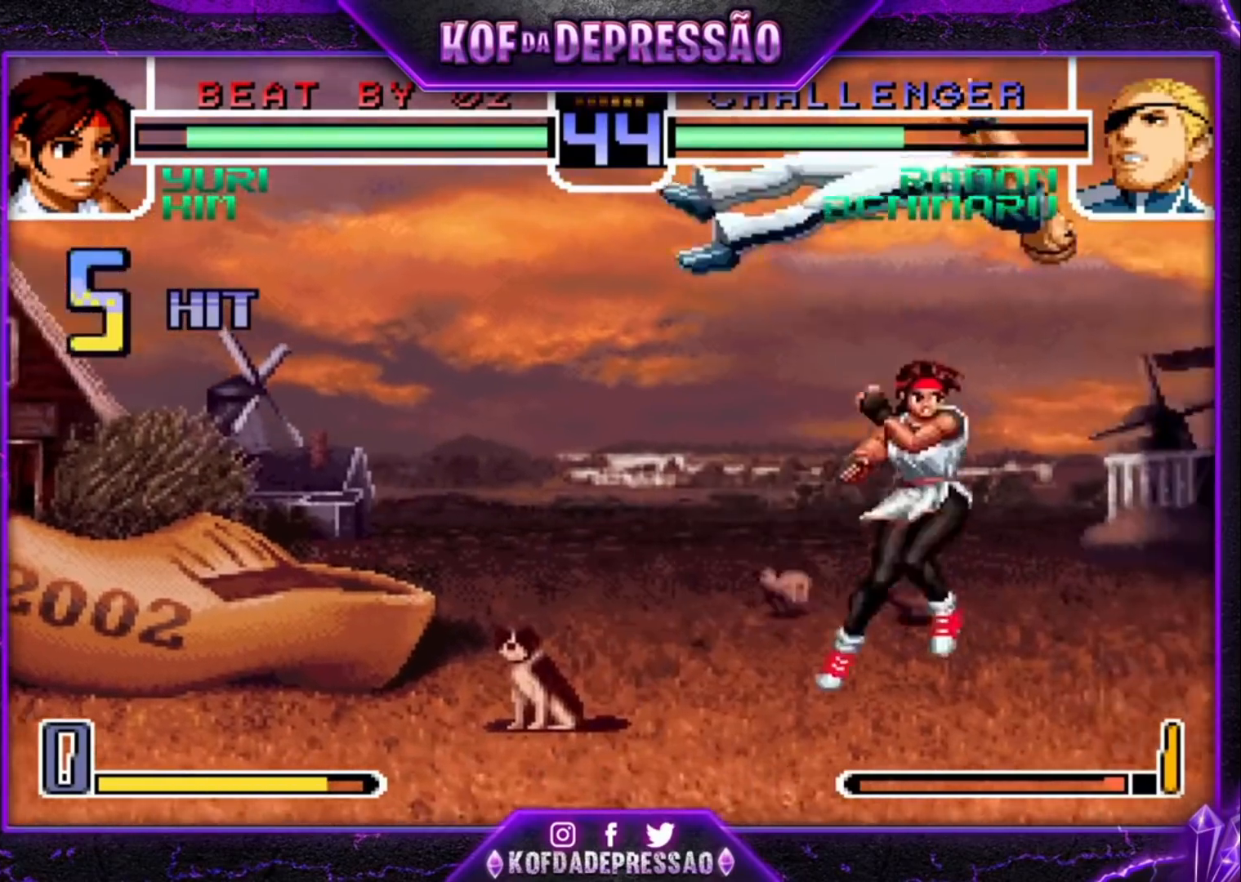
{"dt_ms": 500, "buttons": [], "left_stick": "down", "events": [[100, "left_stick", "down"], [200, "R1", "down"], [267, "R1", "up"], [267, "left_stick", "center"], [400, "left_stick", "right"], [467, "left_stick", "down"]]}
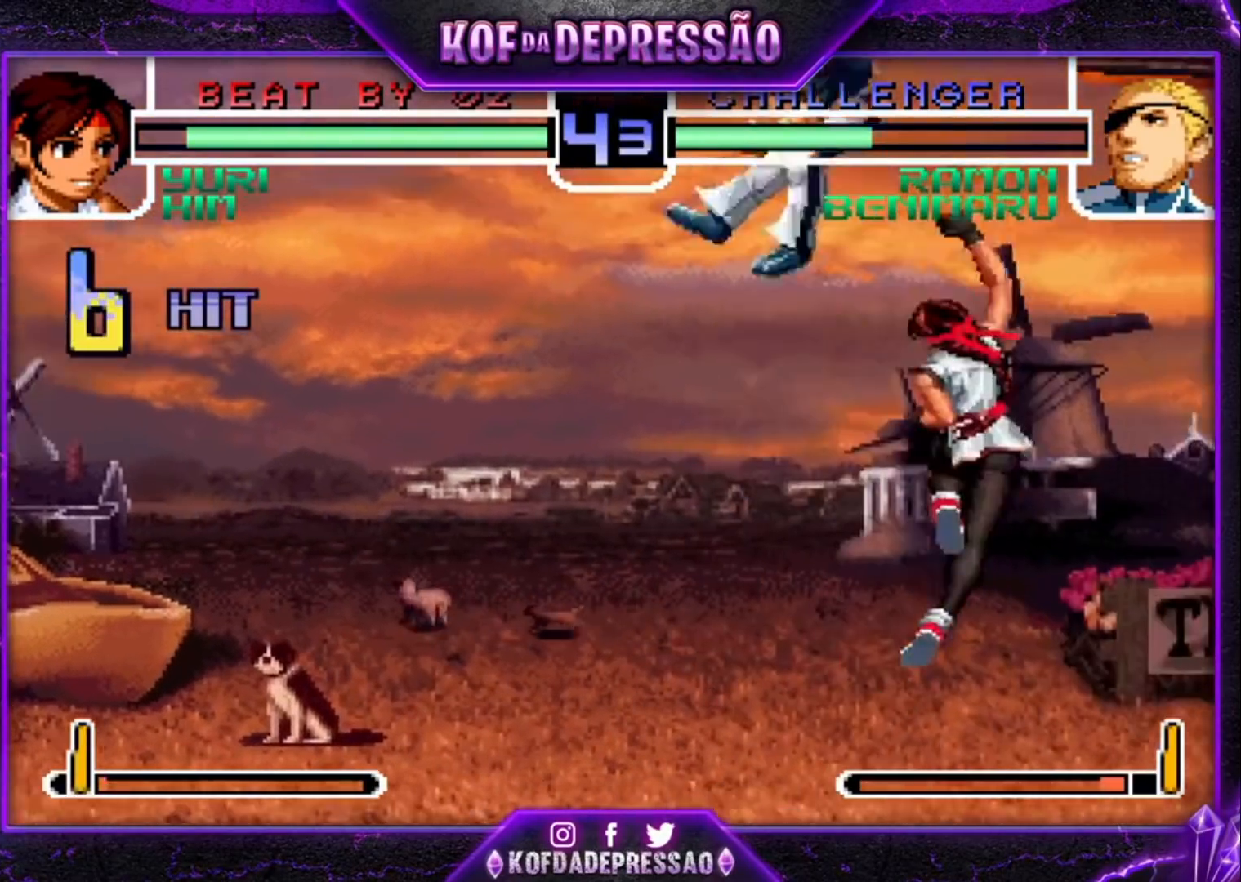
{"dt_ms": 500, "buttons": ["R1"], "left_stick": "center", "events": [[67, "R1", "down"], [67, "left_stick", "center"], [100, "R1", "up"], [200, "R1", "down"], [267, "R1", "up"], [300, "R1", "down"]]}
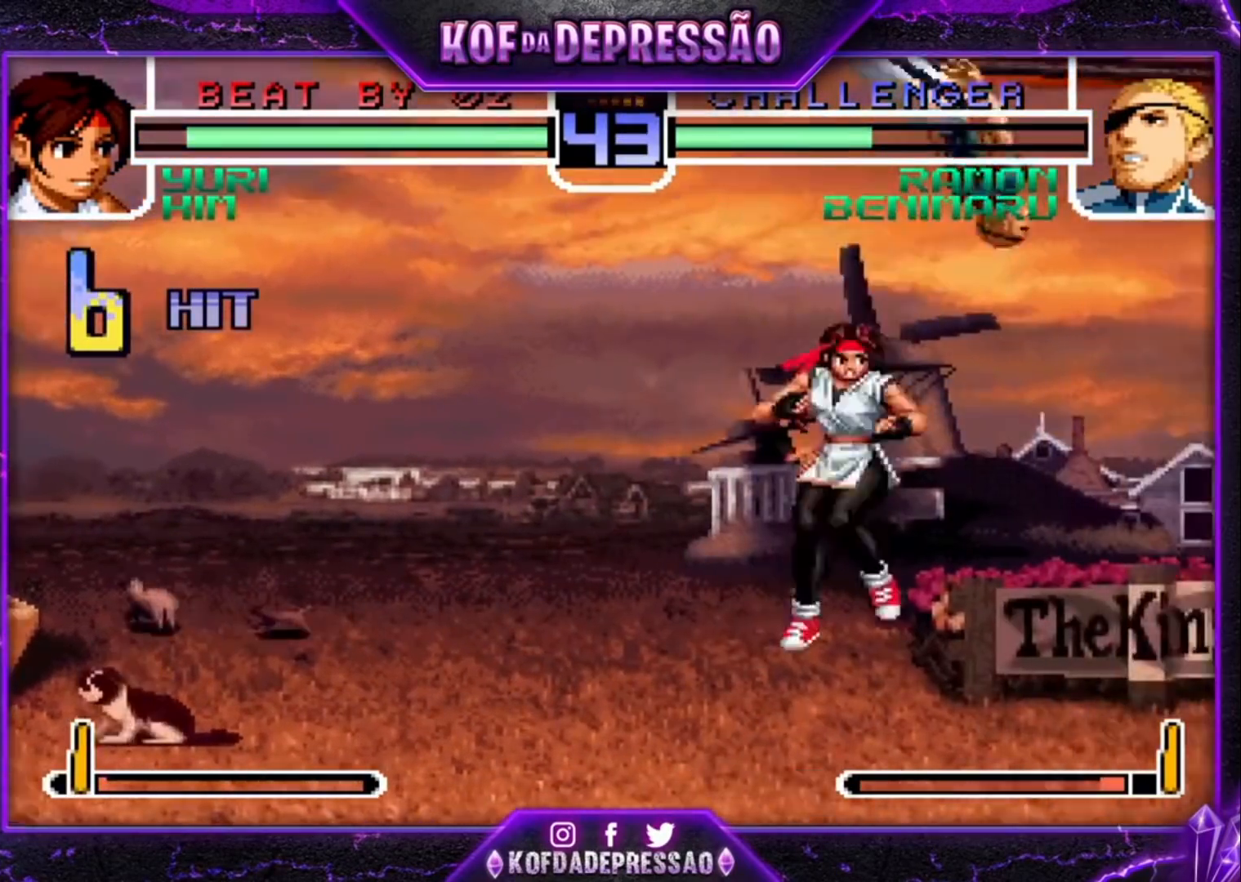
{"dt_ms": 500, "buttons": [], "left_stick": "up-left", "events": [[33, "R1", "up"], [33, "left_stick", "right"], [167, "SQUARE", "down"], [167, "TRIANGLE", "down"], [200, "SQUARE", "up"], [200, "TRIANGLE", "up"], [233, "SQUARE", "down"], [233, "TRIANGLE", "down"], [300, "SQUARE", "up"], [300, "TRIANGLE", "up"], [333, "left_stick", "center"], [500, "left_stick", "up-left"]]}